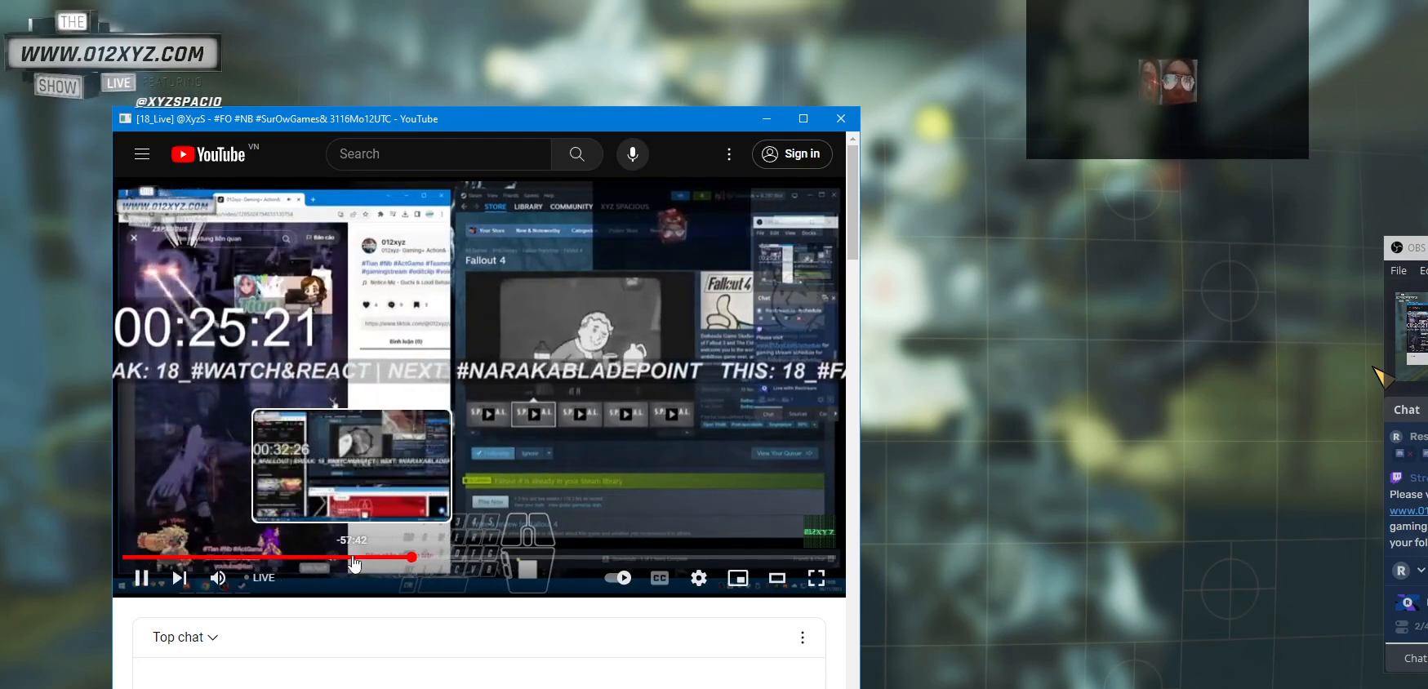
Gameplay with keyboard and mouse; each line is a JSON object with the keys and mouse buttons held at the frame after it. "events" lists presses ("down") and releases ("up") of "1", "2", "3", "4", "5", "a", "alt", "b", "c", "ctrl", "d", "e", "f", "g", "q", "r", "s", "shift", "space", "t", "tab", "v", "w", "x", "z", "mouse_left", "mouse_wheel", "mouse_right", "mouse_mb4" and "mouse_mb5" between this image and that frame as [ms after this image, input, new state], when the widget could be followed in between. "mouse_left", "mouse_wheel", "mouse_right", "mouse_mb4", "mouse_mb5" = the "left", "wheel", "right", "mb4", "mb5" buttons of the "mouse" list. No other keys are recorded. "wheel" means that the mouse wheel is clicked or scrolled. Not read: mouse_move.
{"keys": [], "mouse": [], "events": [[67, "mouse_left", "down"], [167, "mouse_left", "up"]]}
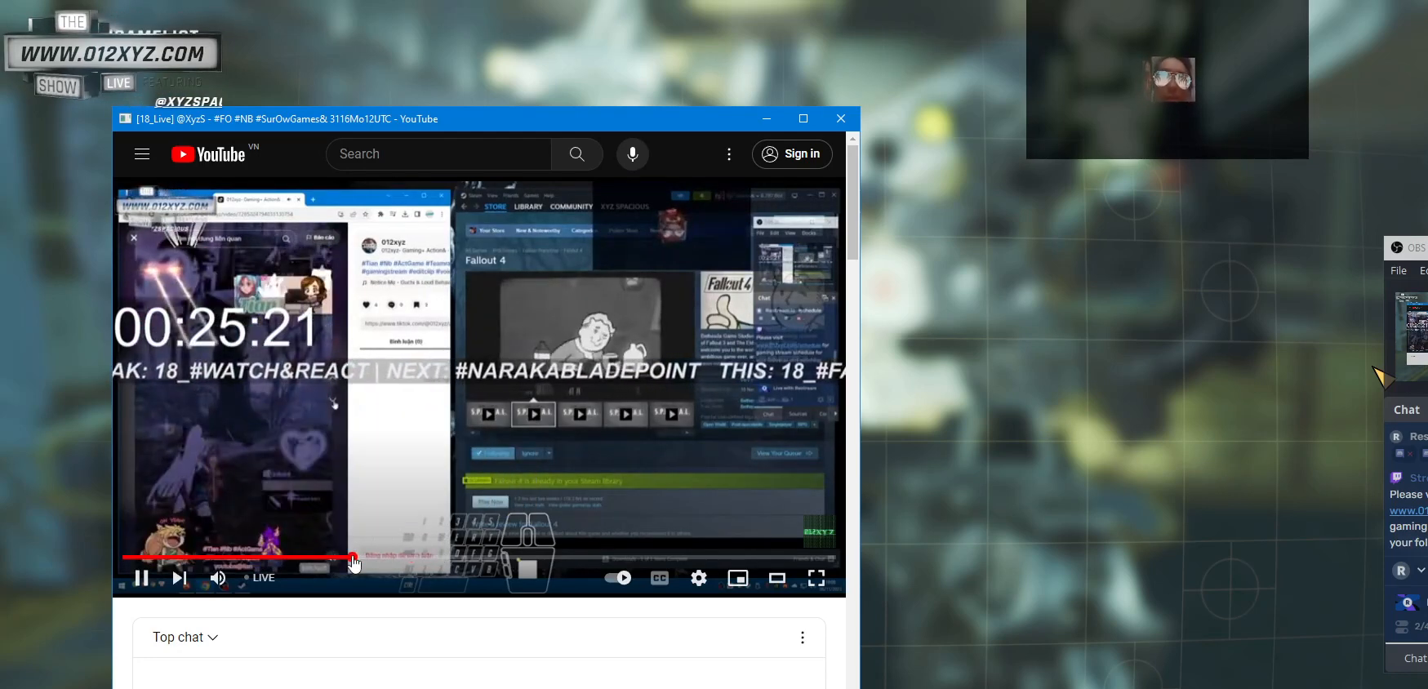
{"keys": [], "mouse": [], "events": []}
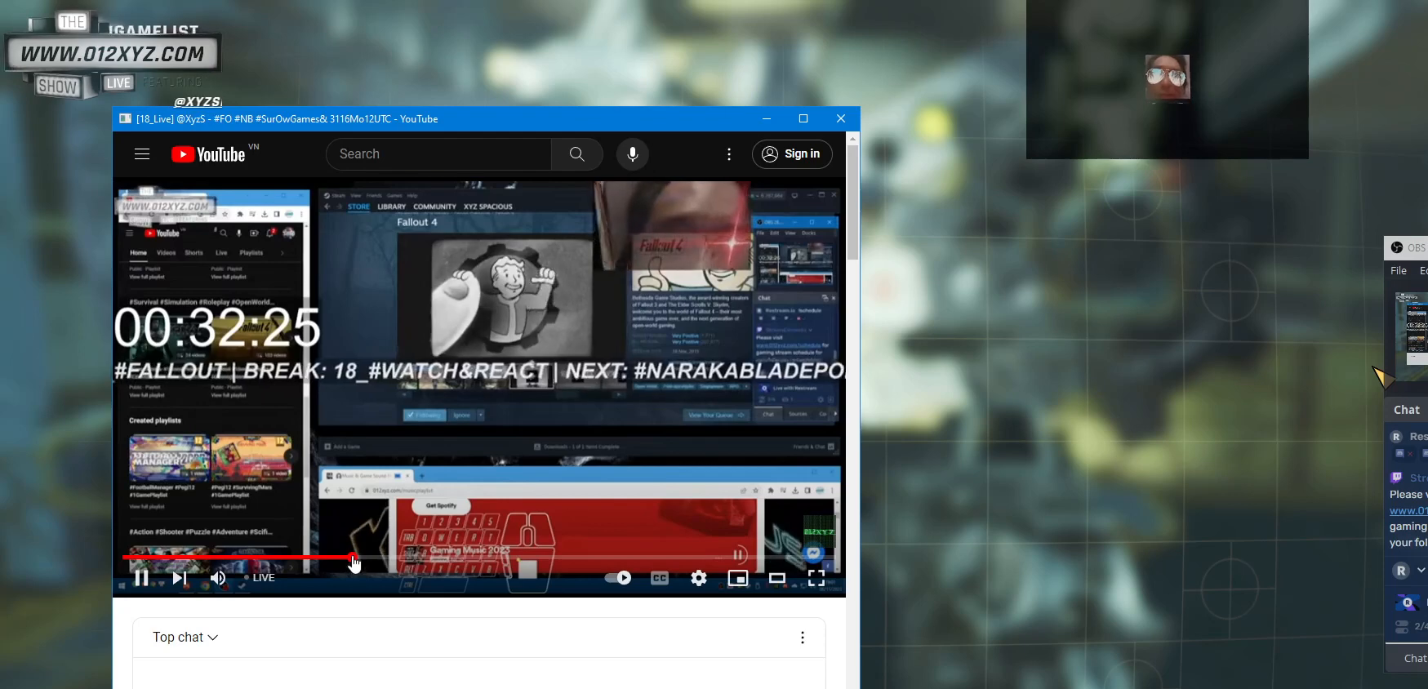
{"keys": [], "mouse": [], "events": []}
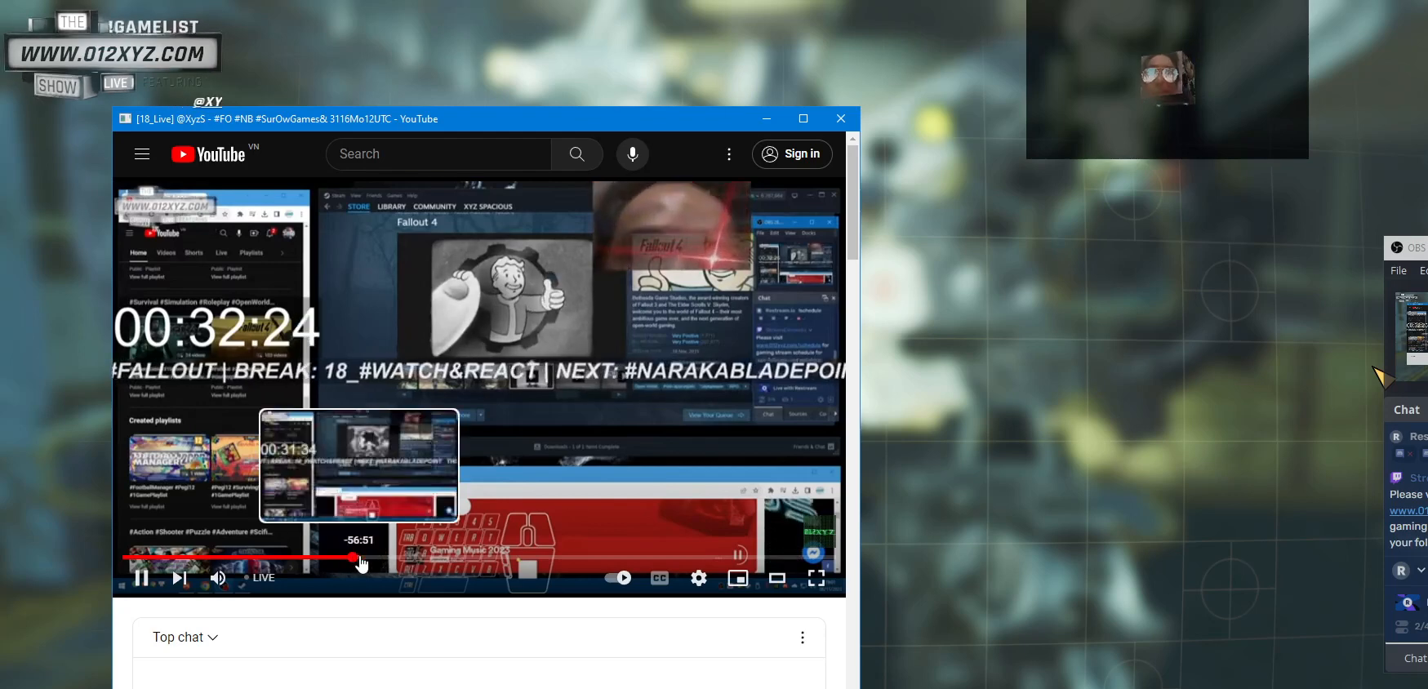
{"keys": [], "mouse": [], "events": []}
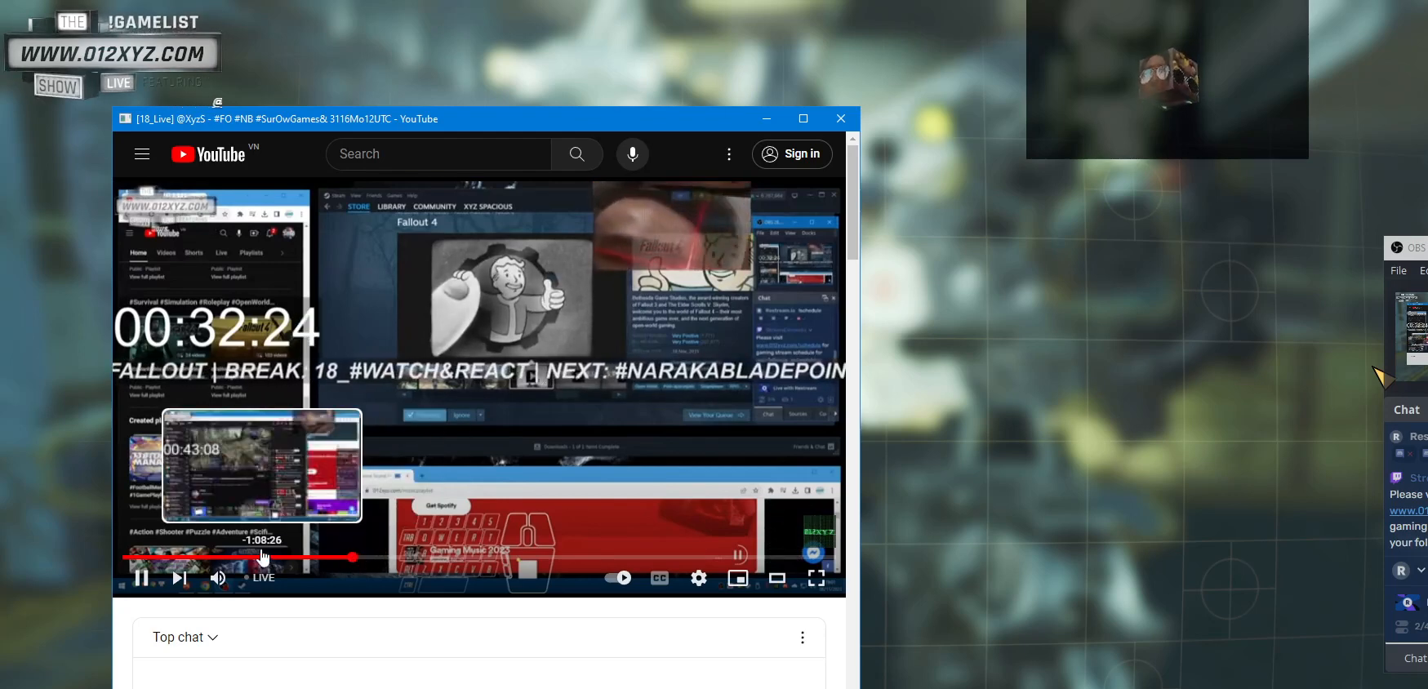
{"keys": [], "mouse": [], "events": [[333, "mouse_left", "down"], [467, "mouse_left", "up"]]}
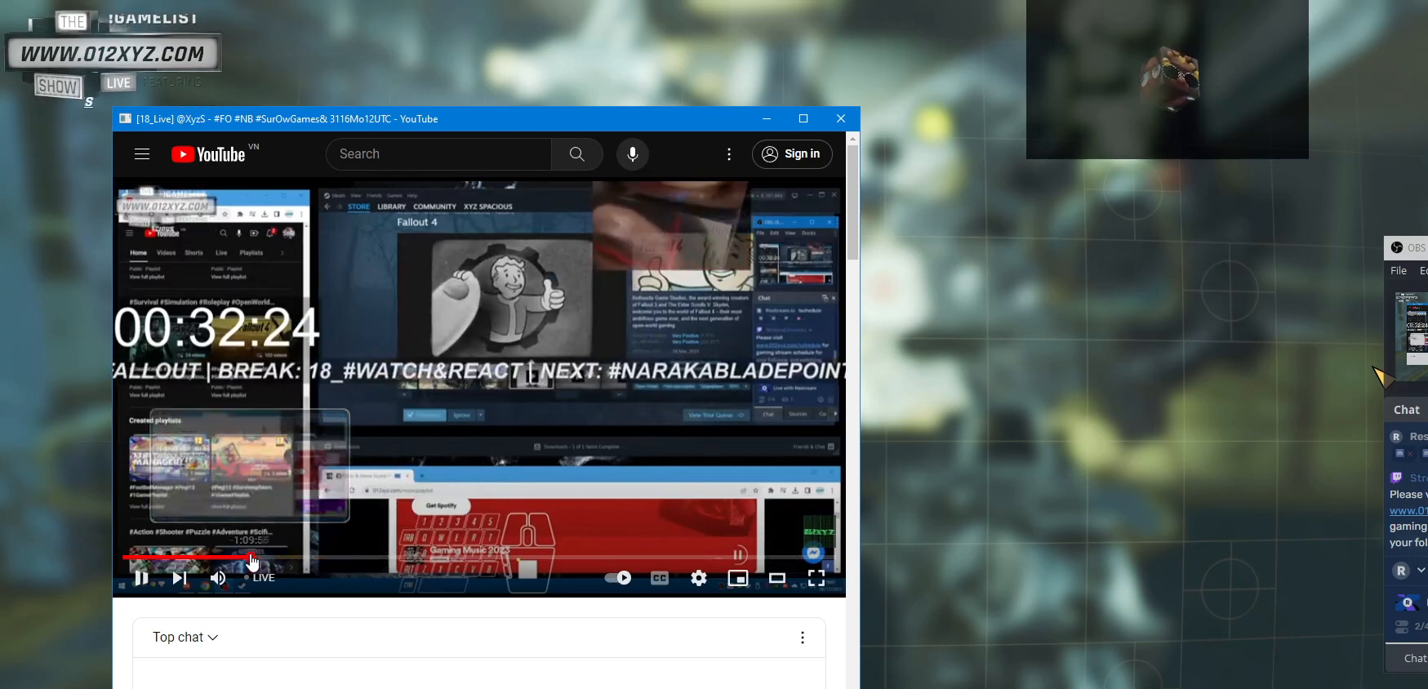
{"keys": [], "mouse": [], "events": []}
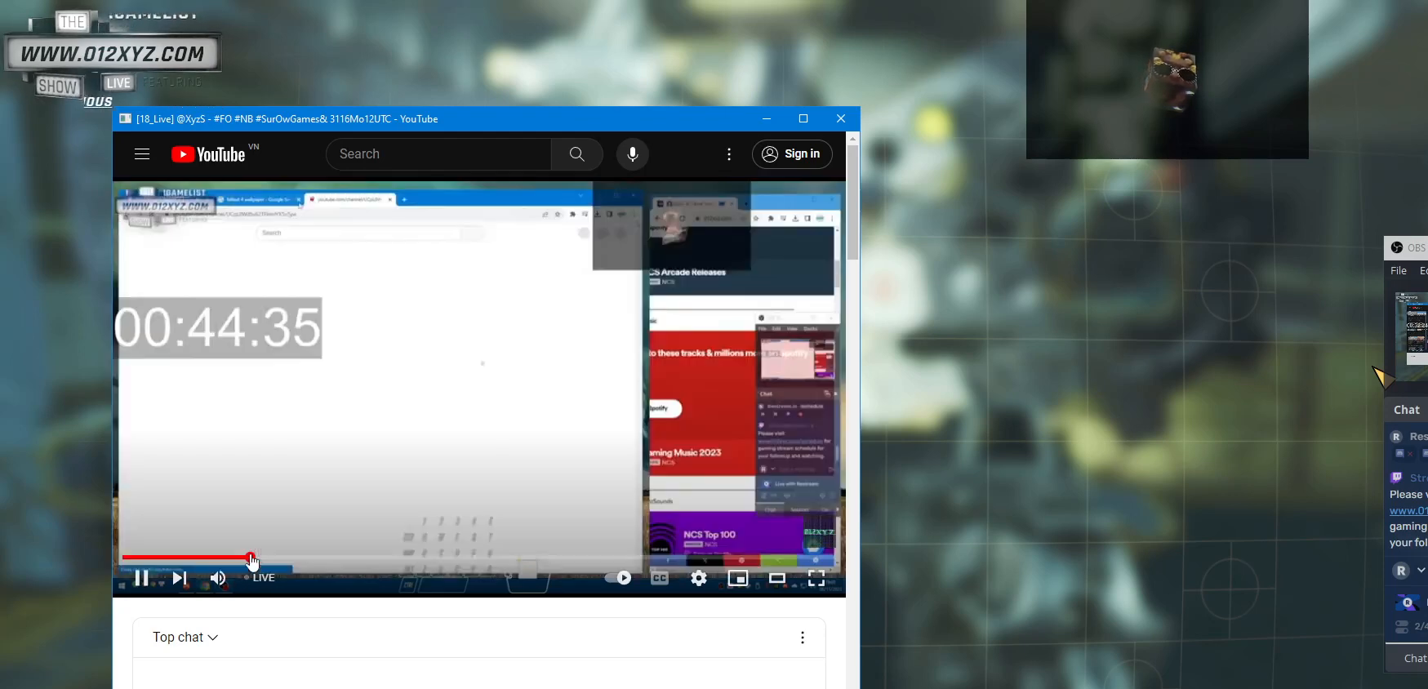
{"keys": [], "mouse": [], "events": []}
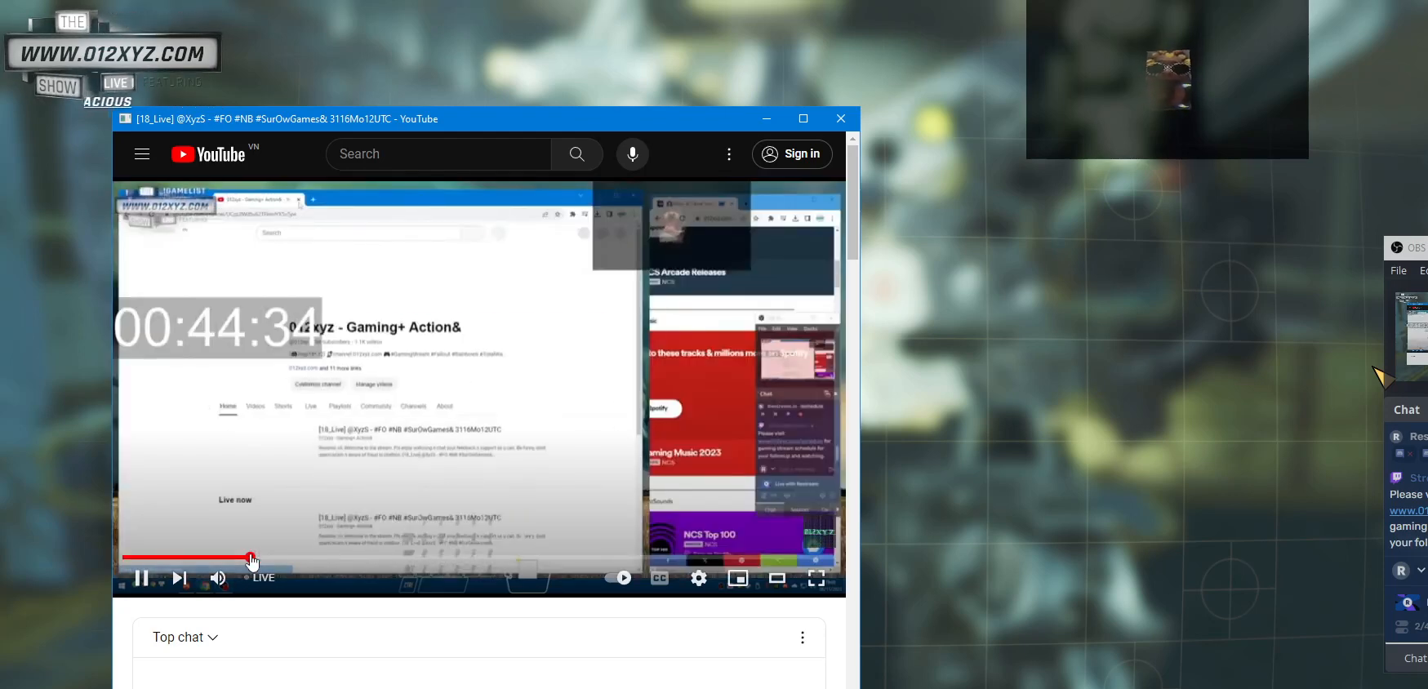
{"keys": [], "mouse": [], "events": []}
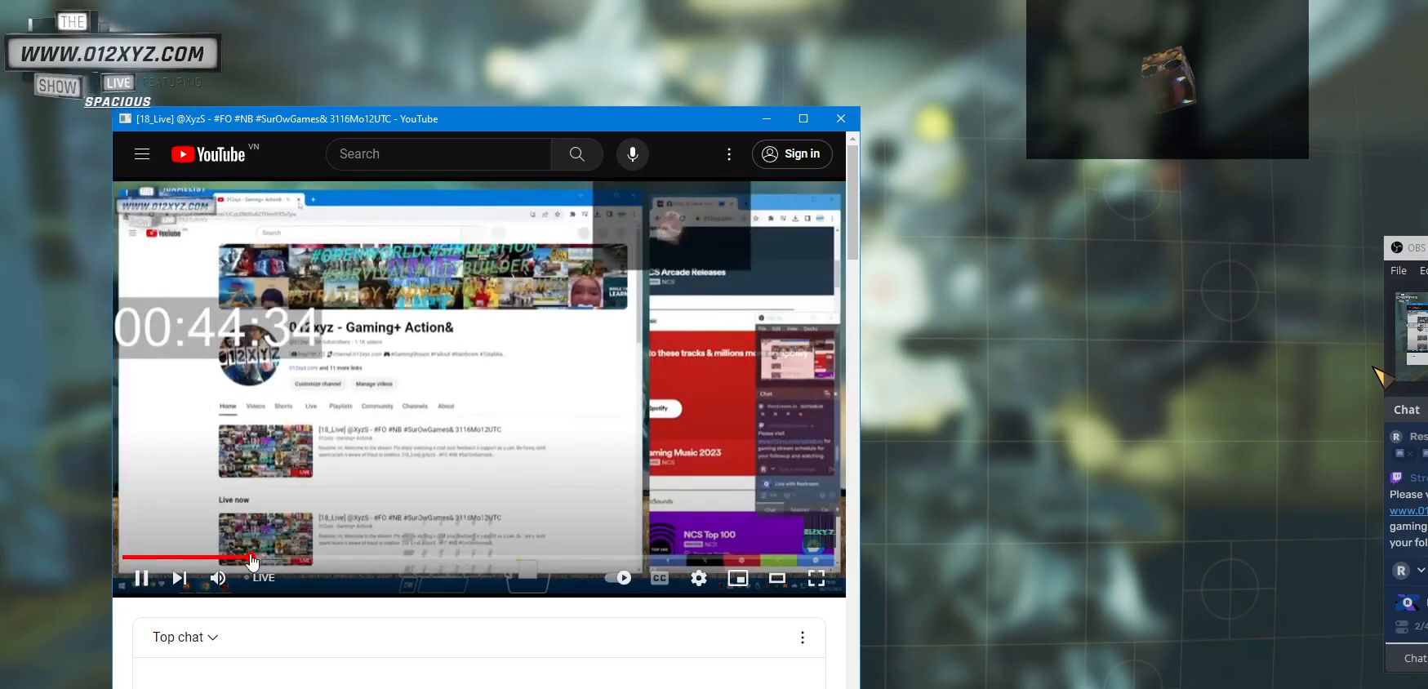
{"keys": [], "mouse": [], "events": []}
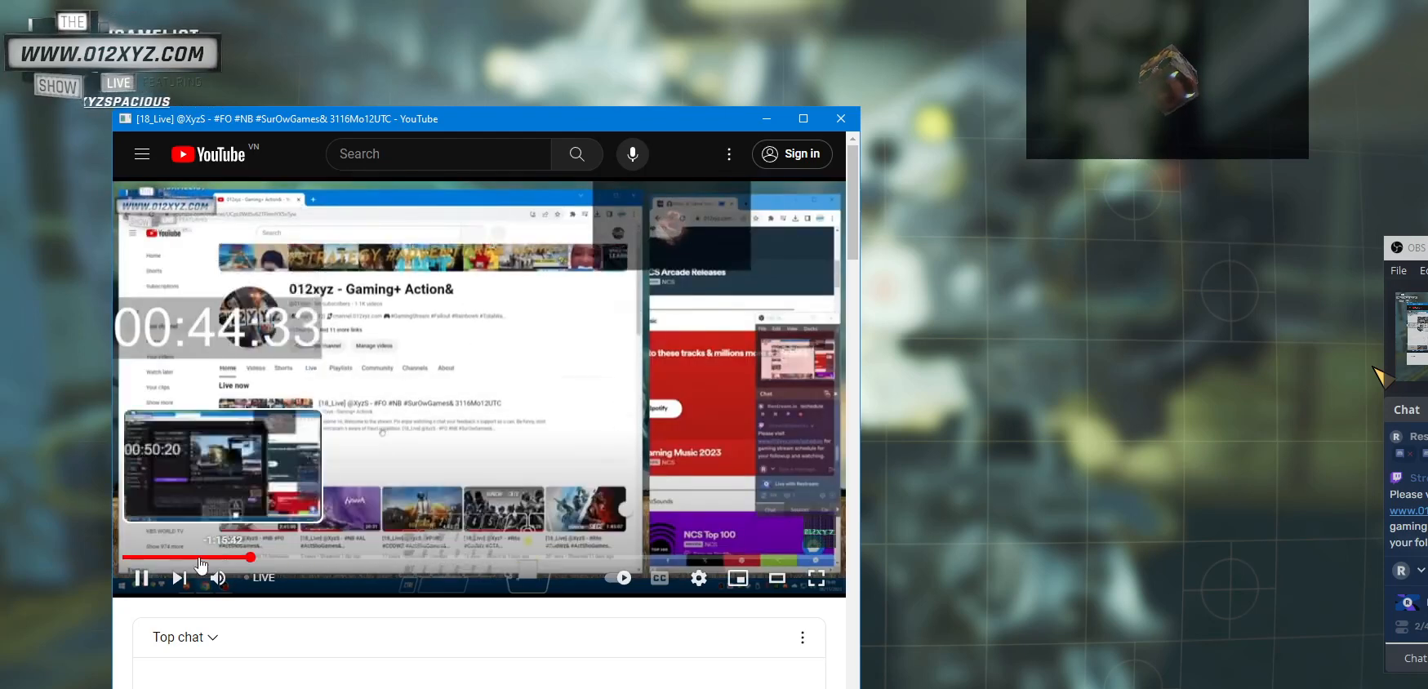
{"keys": [], "mouse": [], "events": []}
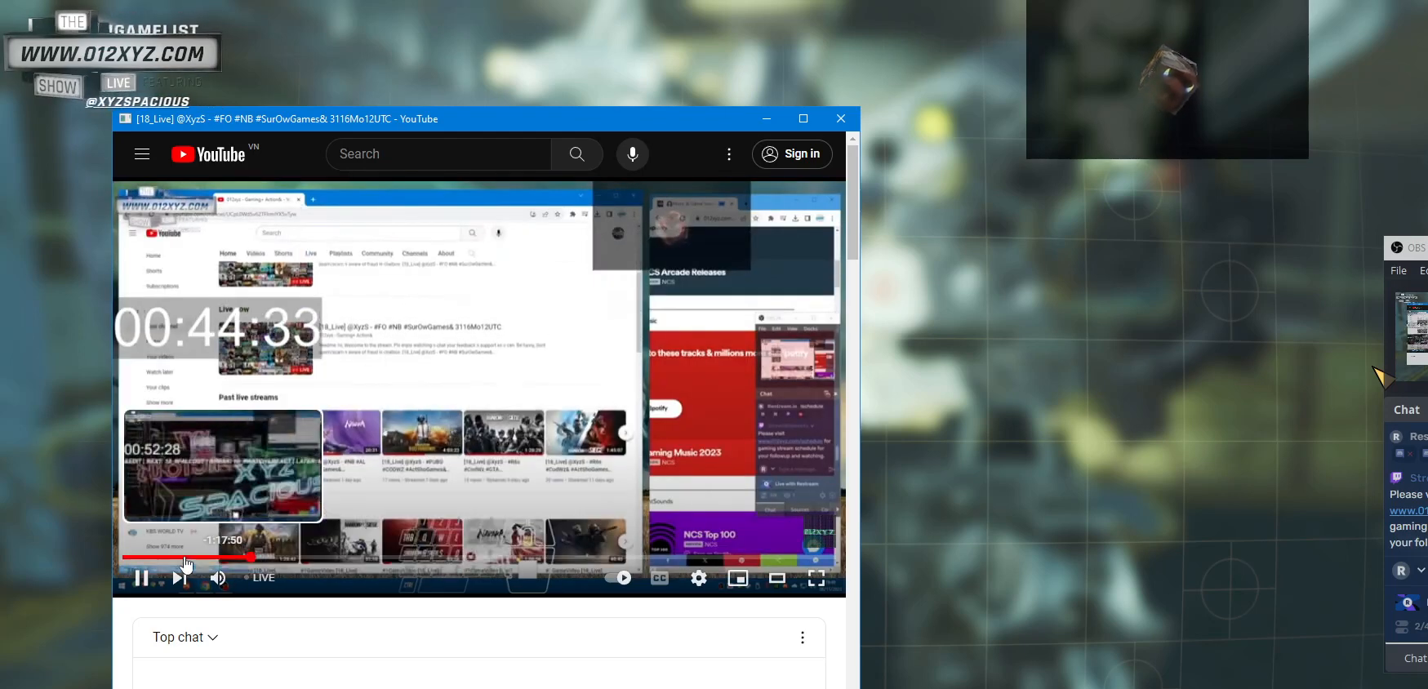
{"keys": [], "mouse": [], "events": [[233, "mouse_left", "down"], [367, "mouse_left", "up"]]}
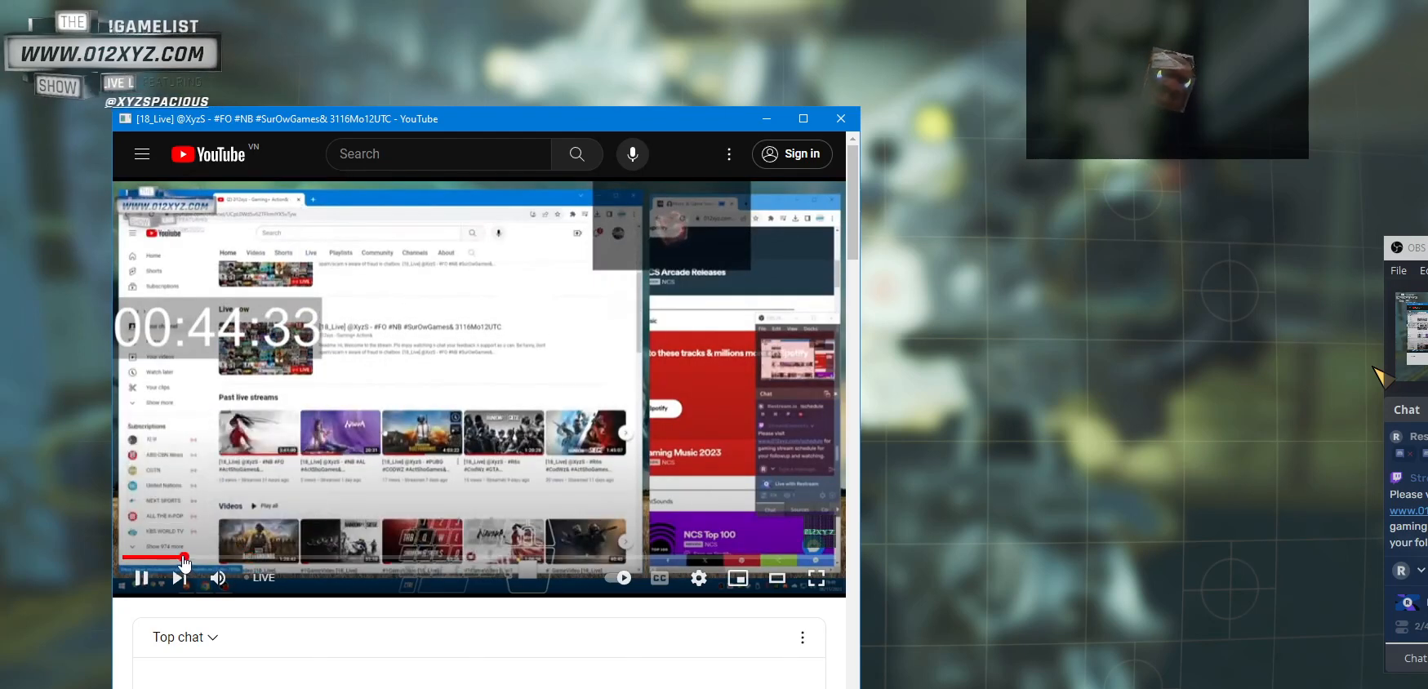
{"keys": [], "mouse": [], "events": []}
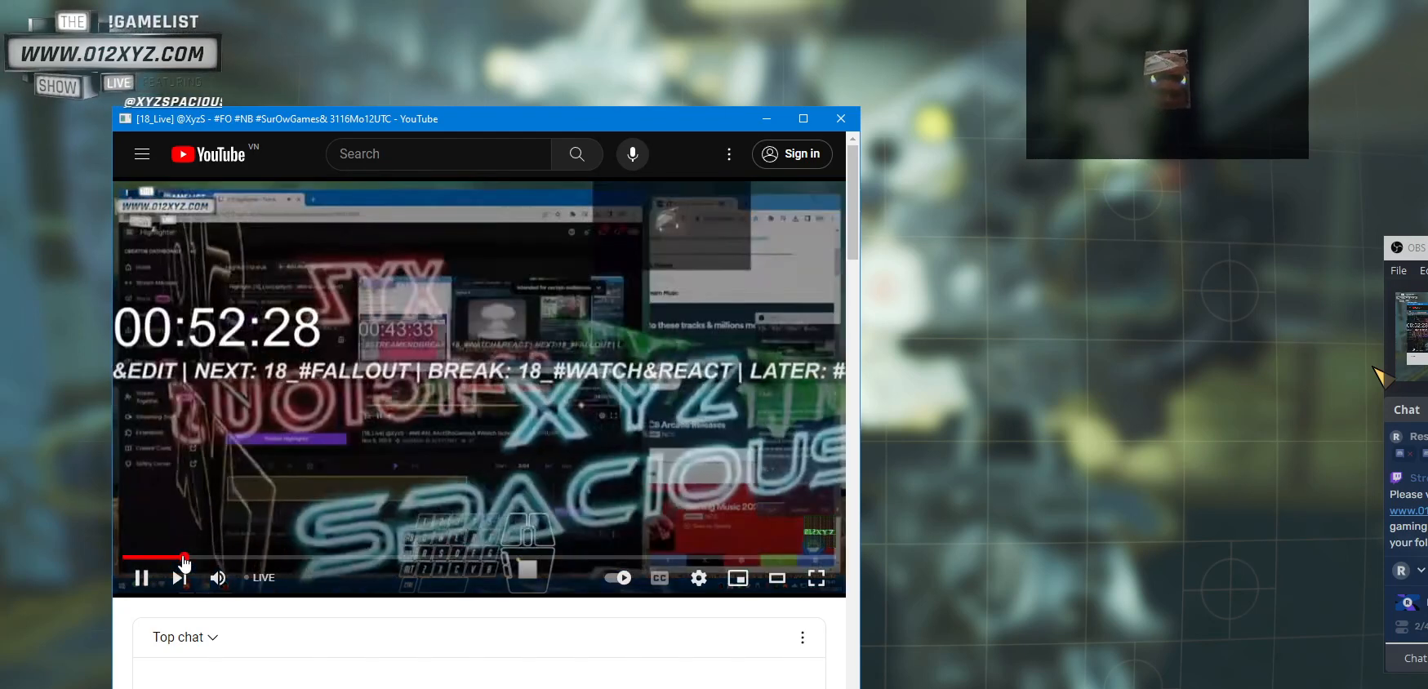
{"keys": [], "mouse": [], "events": []}
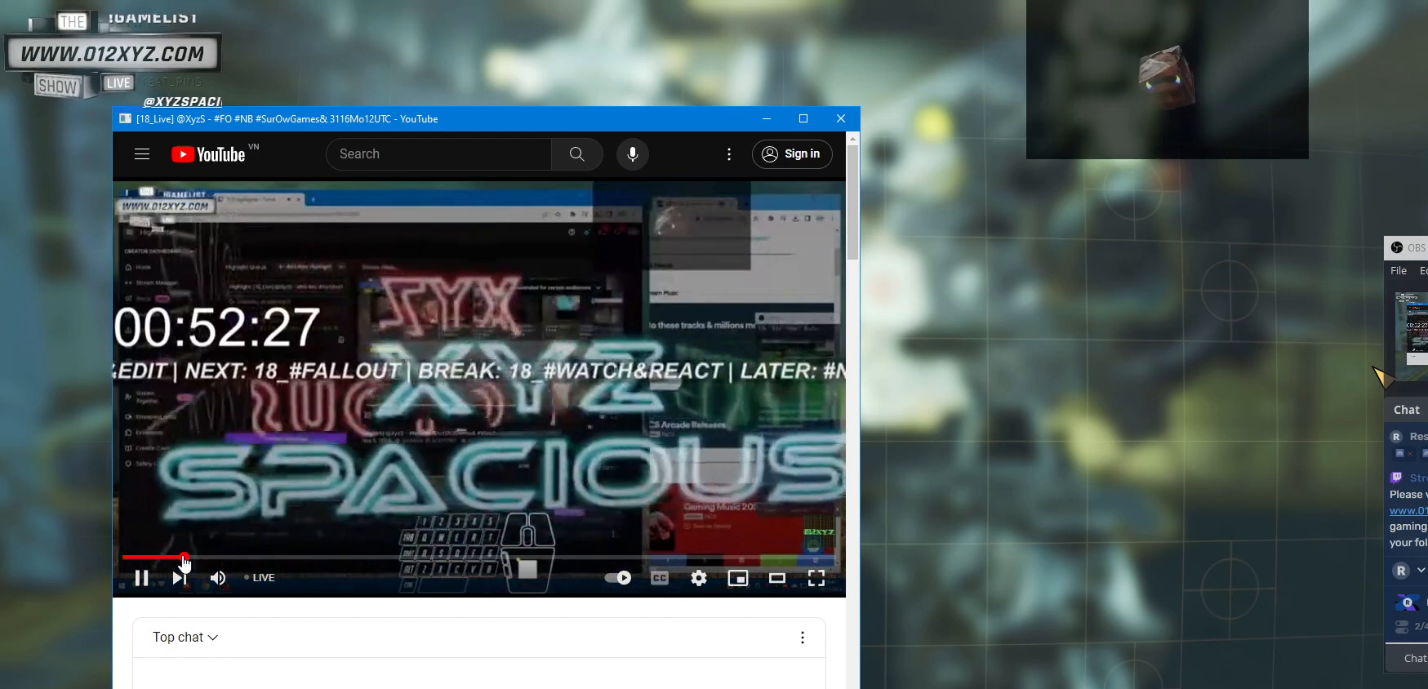
{"keys": [], "mouse": [], "events": []}
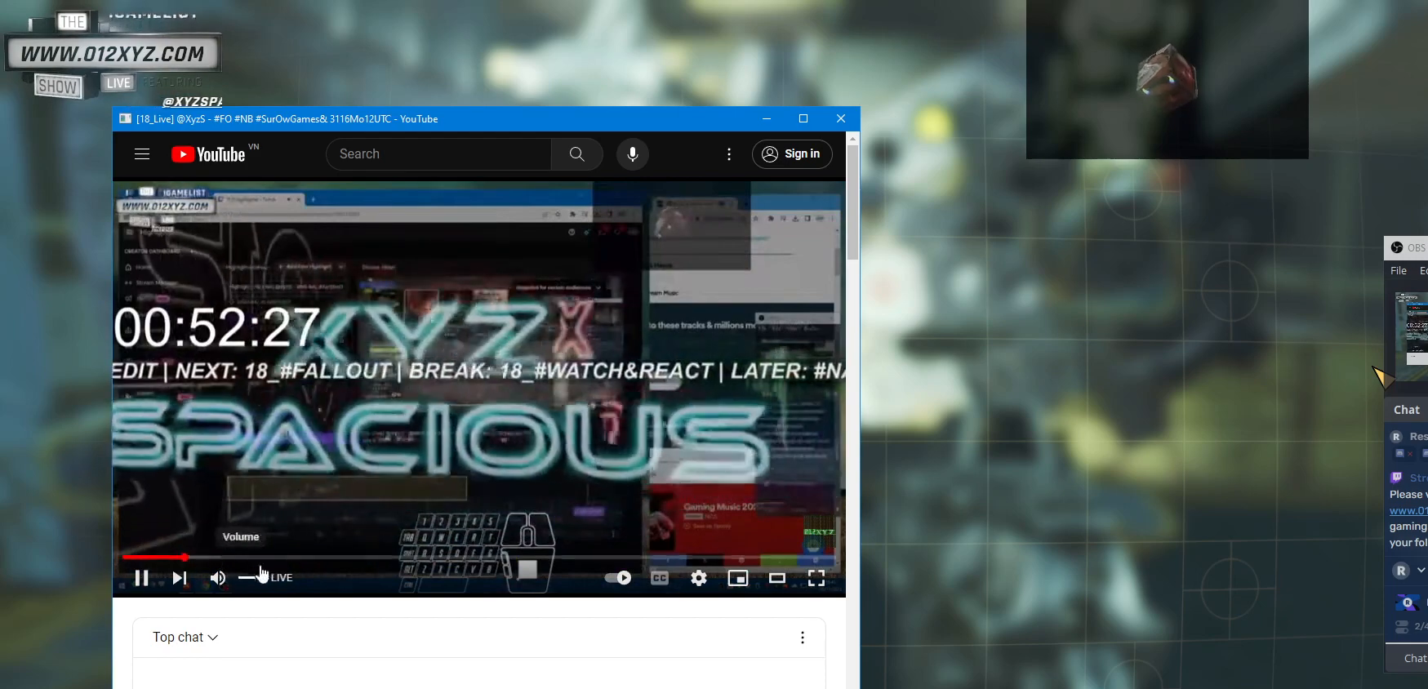
{"keys": [], "mouse": [], "events": []}
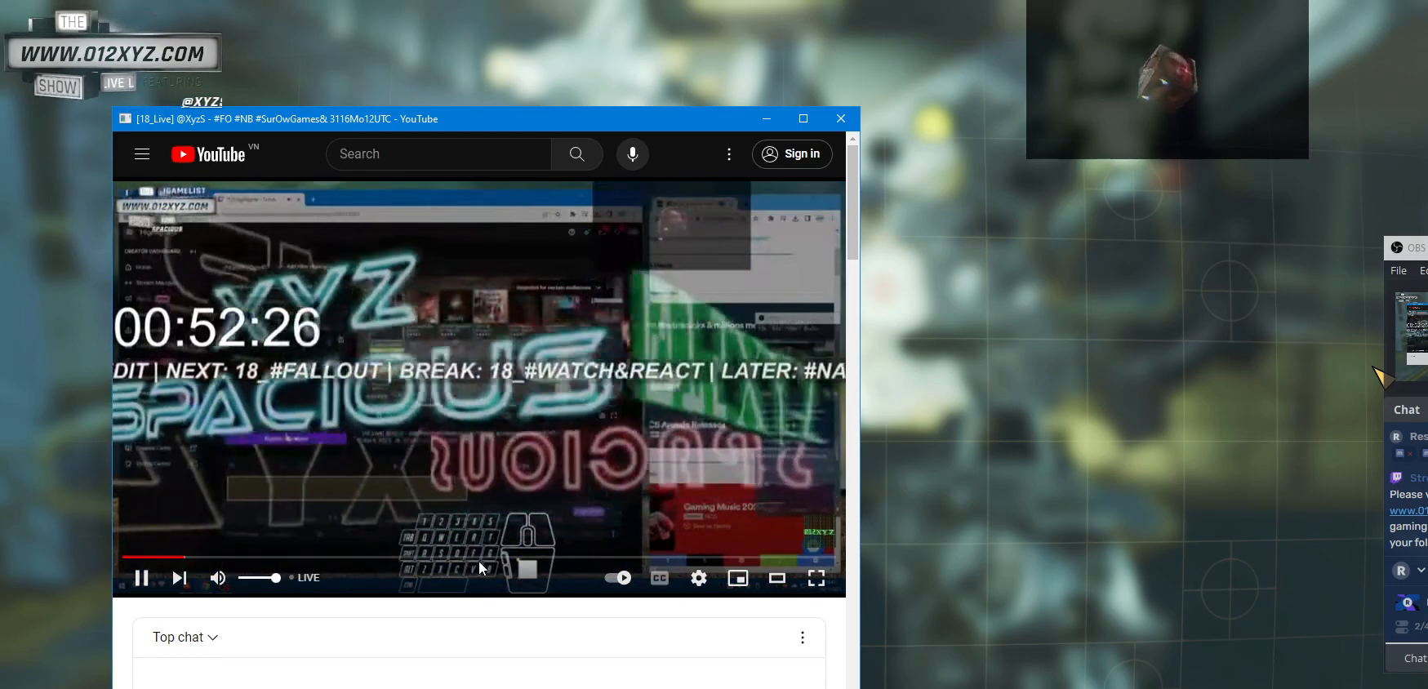
{"keys": [], "mouse": [], "events": []}
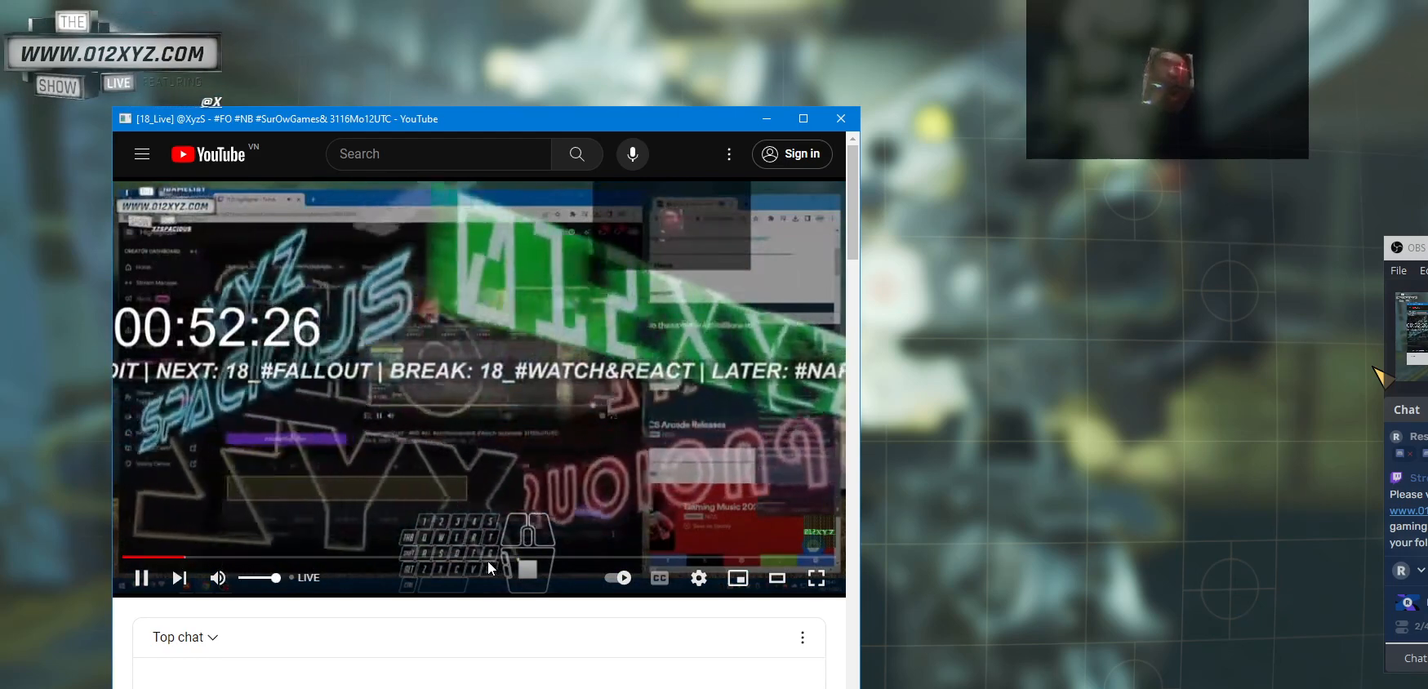
{"keys": [], "mouse": [], "events": []}
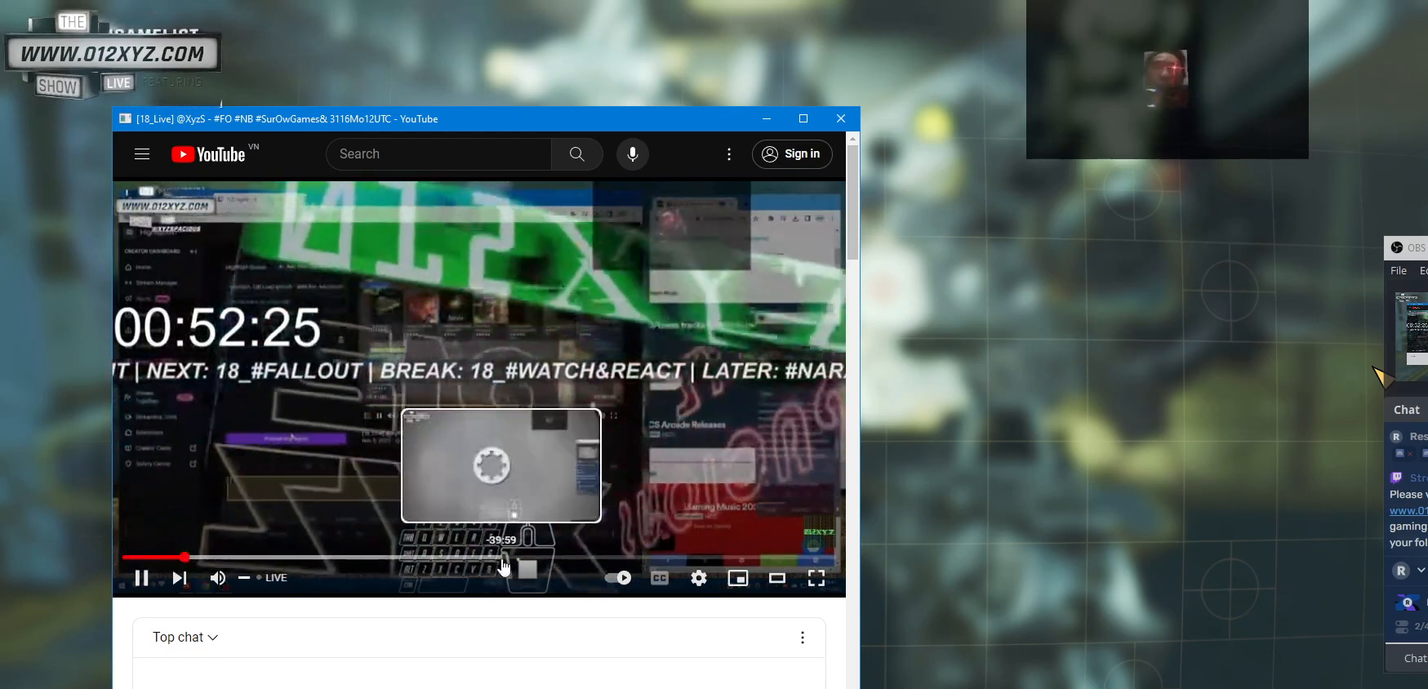
{"keys": [], "mouse": [], "events": []}
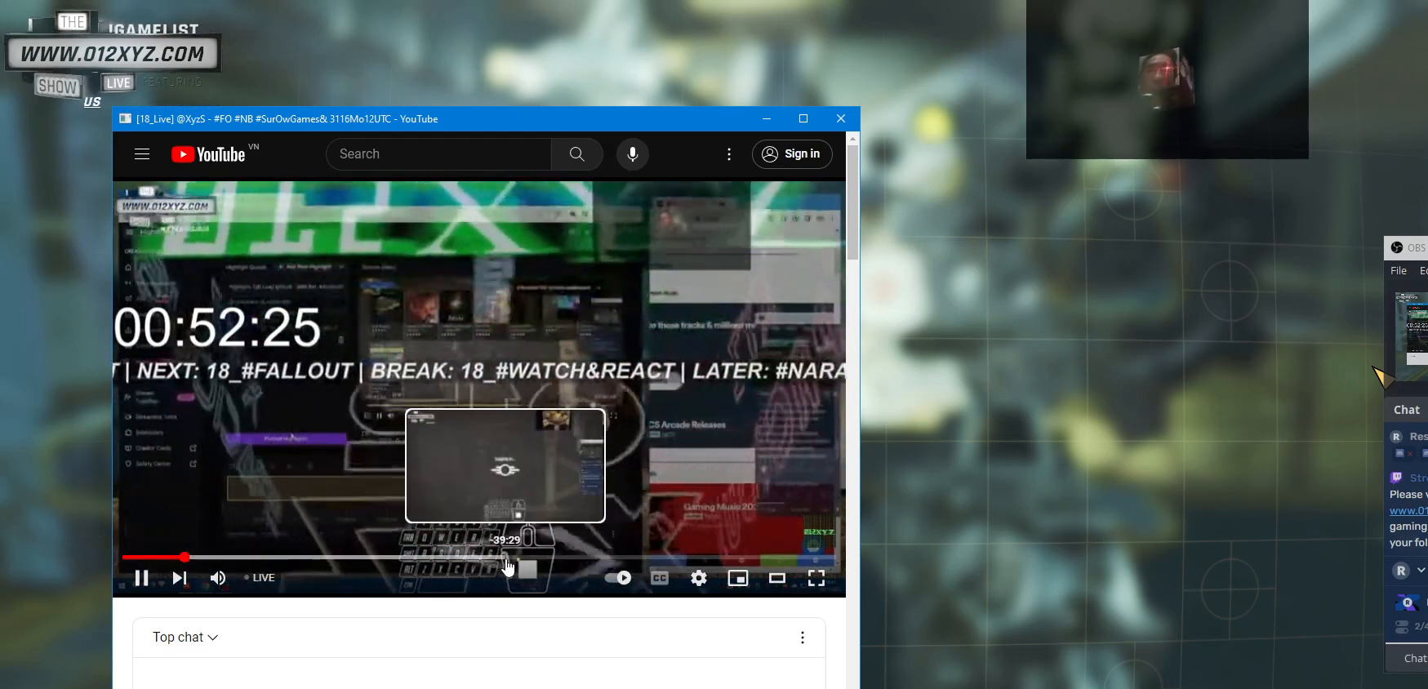
{"keys": [], "mouse": [], "events": [[367, "mouse_left", "down"], [500, "mouse_left", "up"]]}
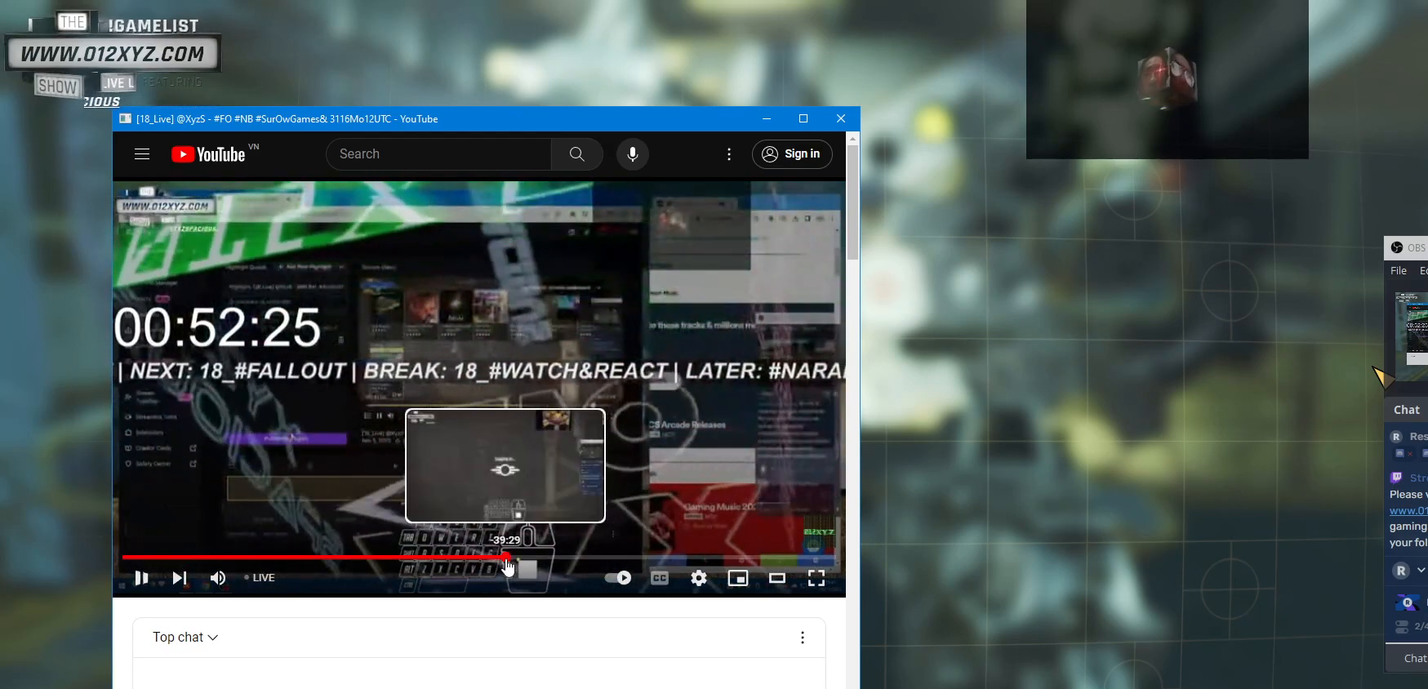
{"keys": [], "mouse": [], "events": []}
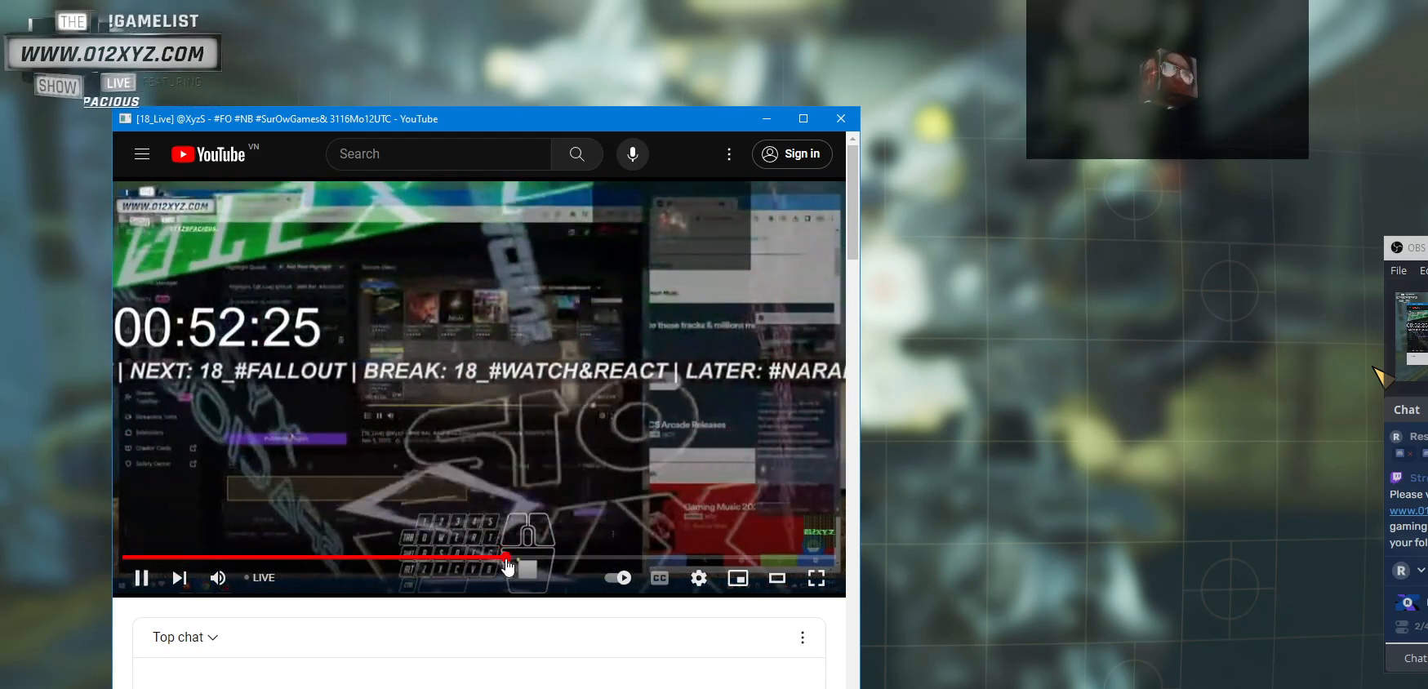
{"keys": [], "mouse": [], "events": []}
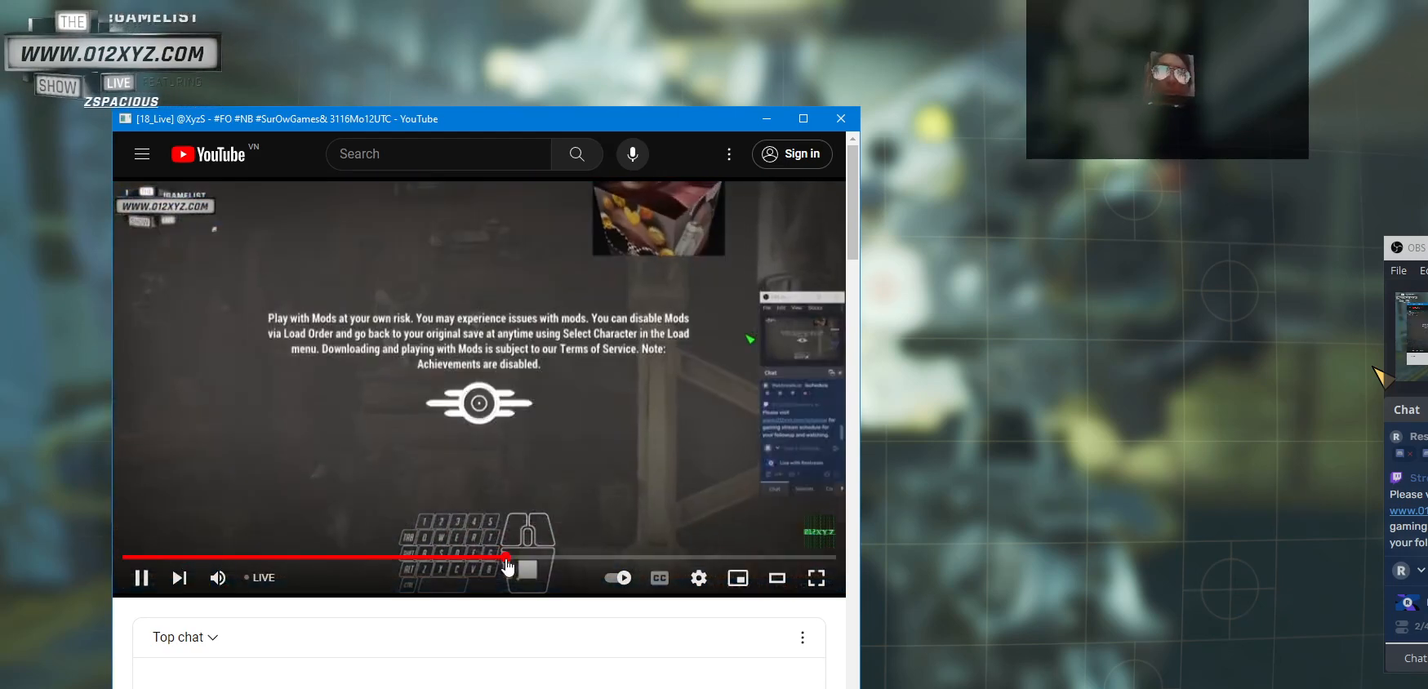
{"keys": [], "mouse": [], "events": []}
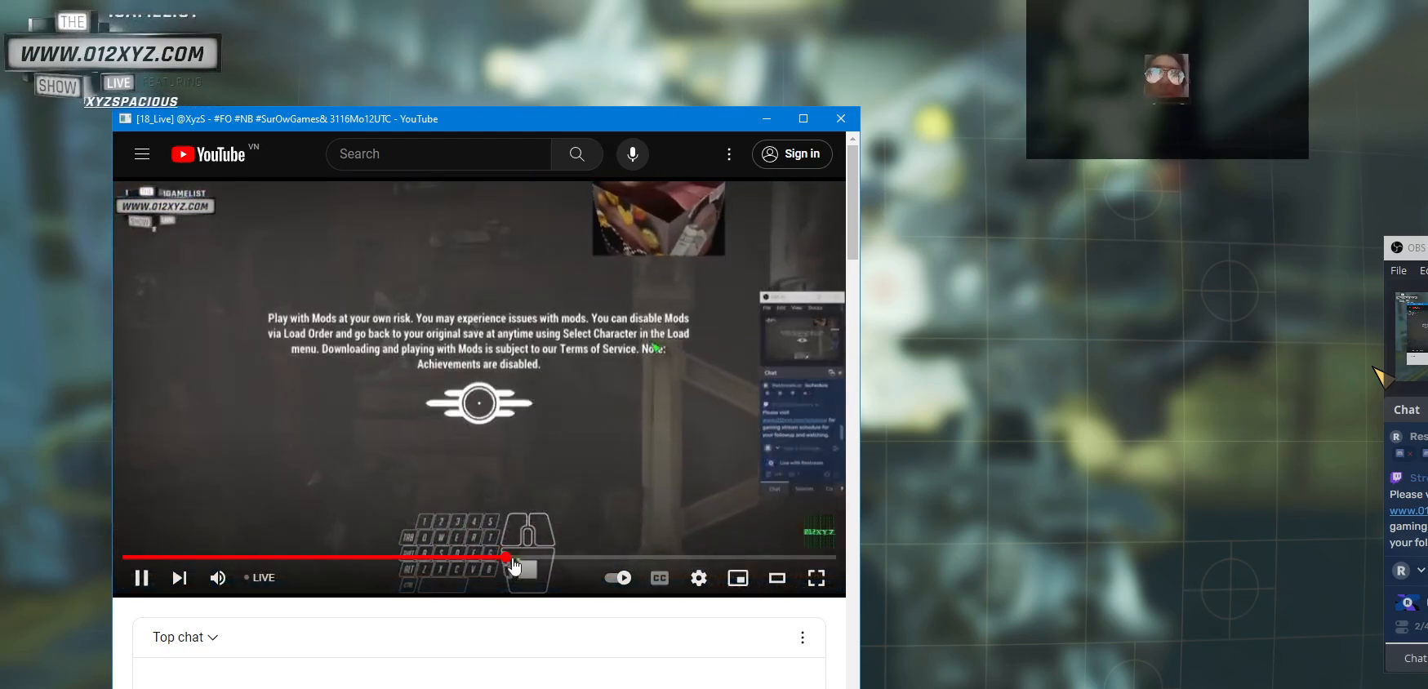
{"keys": [], "mouse": [], "events": []}
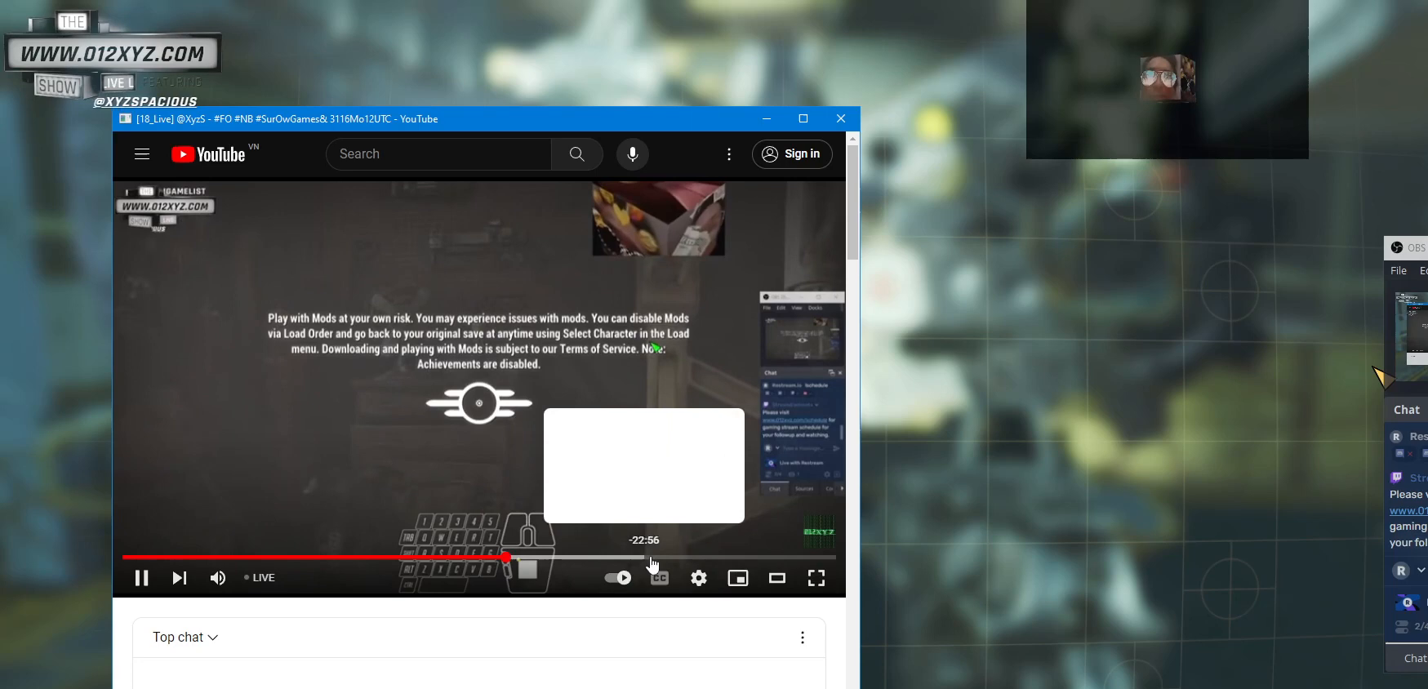
{"keys": [], "mouse": [], "events": [[267, "mouse_left", "down"], [333, "mouse_left", "up"]]}
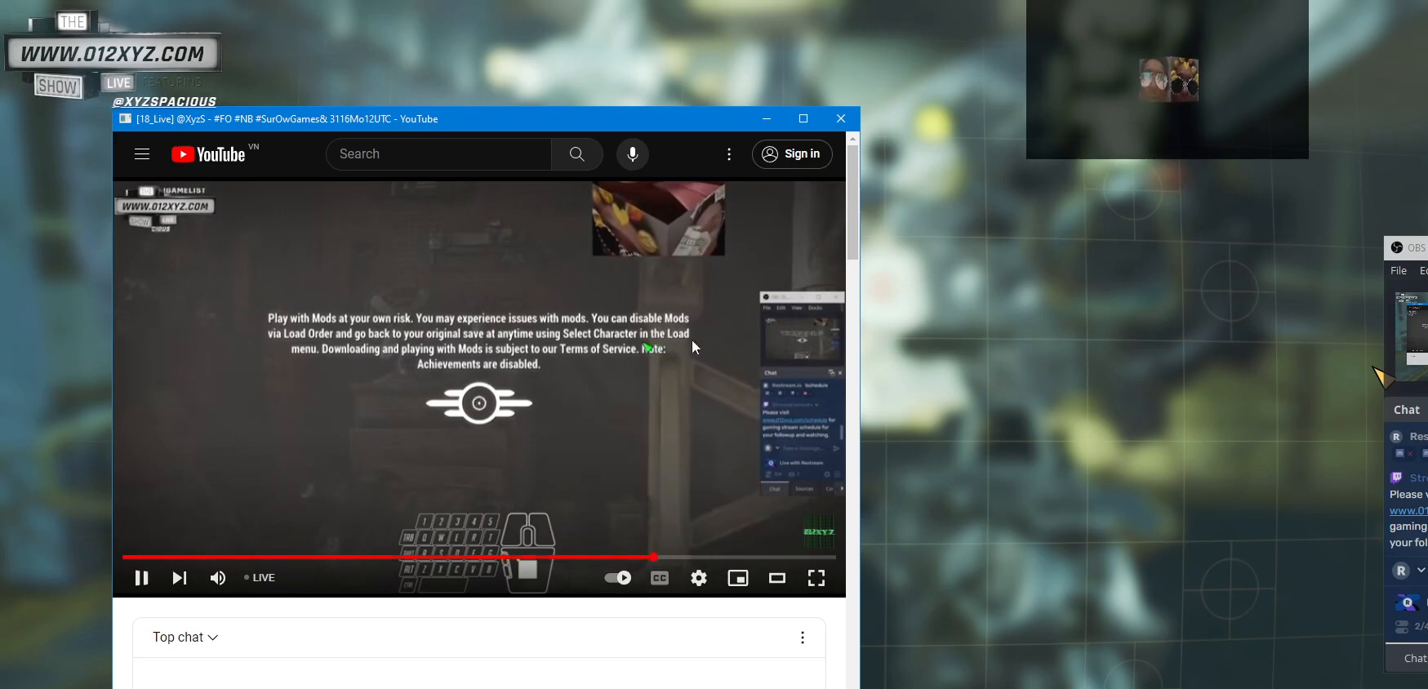
{"keys": [], "mouse": [], "events": []}
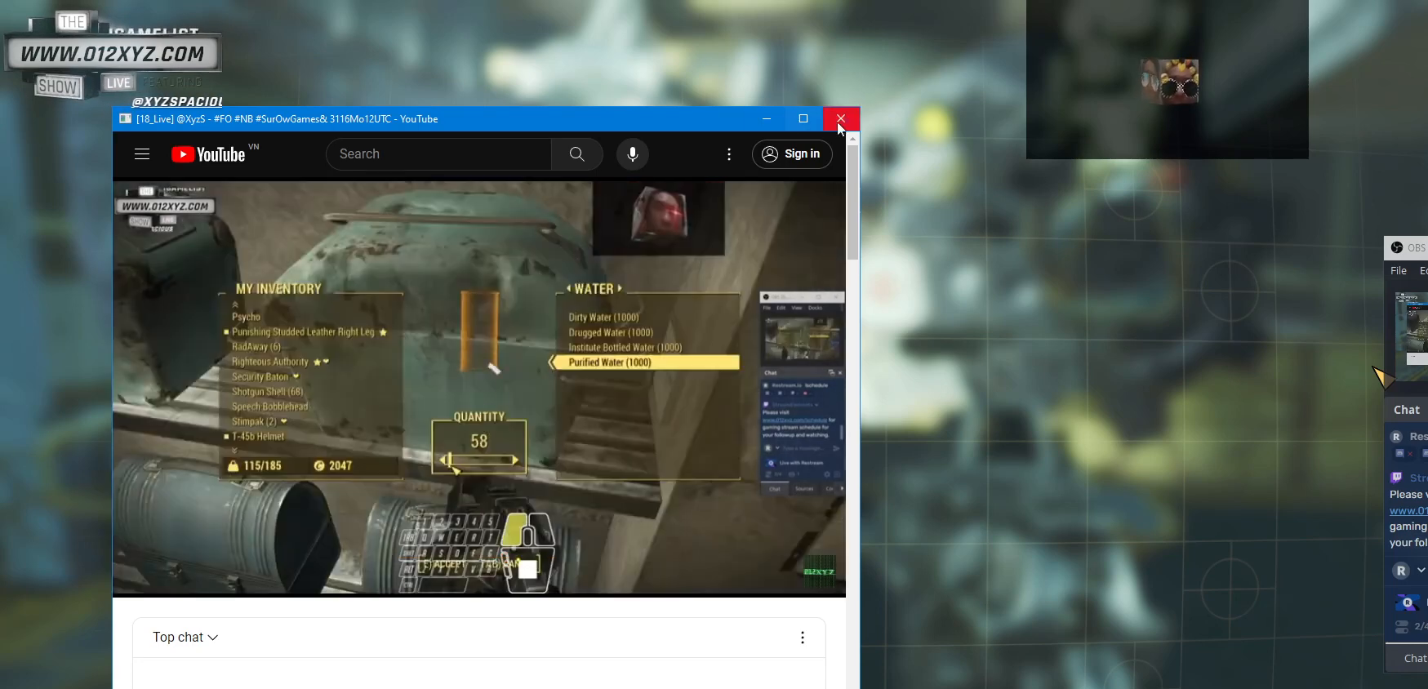
{"keys": [], "mouse": [], "events": []}
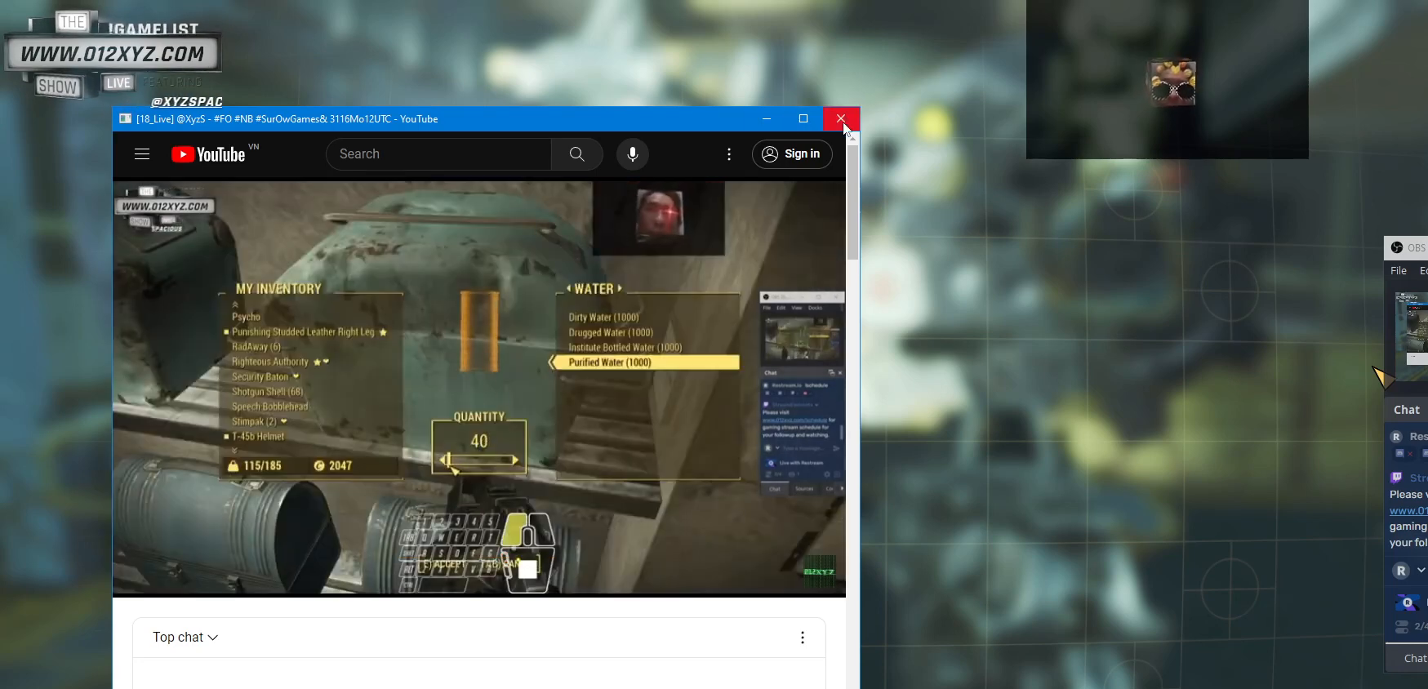
{"keys": [], "mouse": ["left"], "events": [[433, "mouse_left", "down"]]}
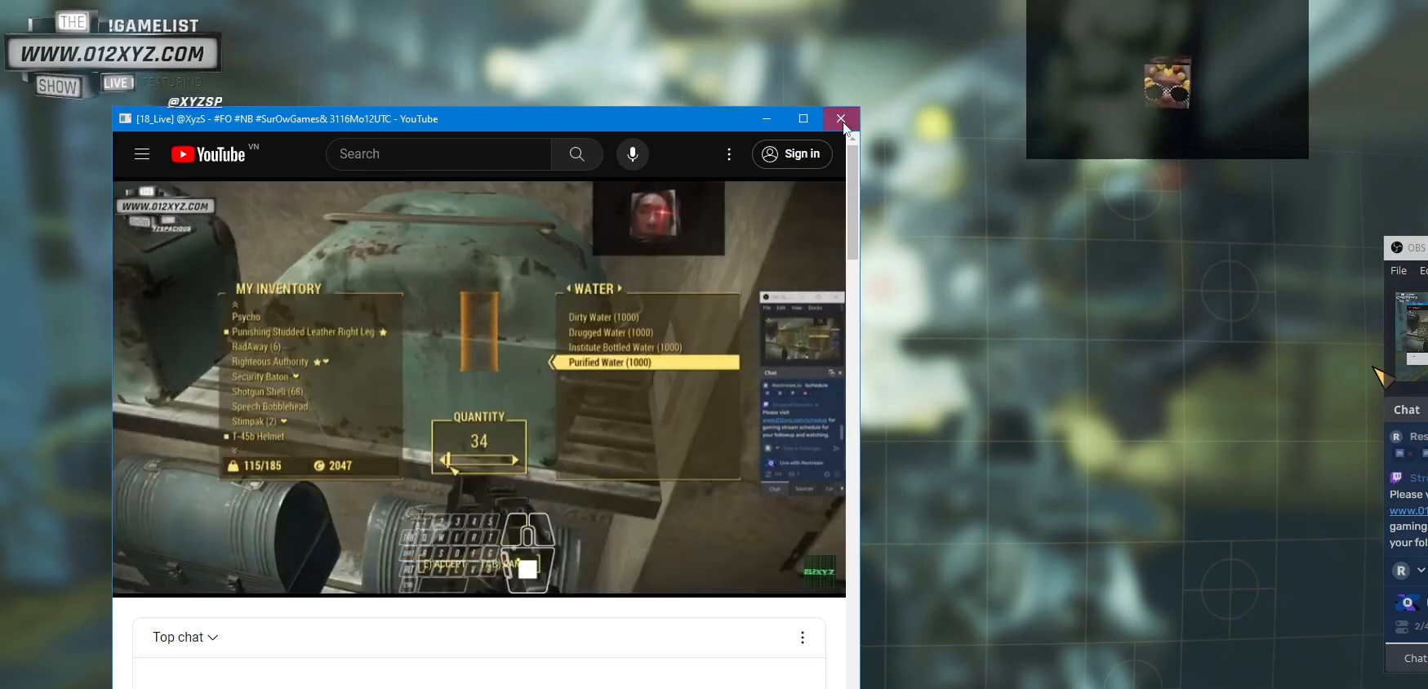
{"keys": [], "mouse": [], "events": [[67, "mouse_left", "up"]]}
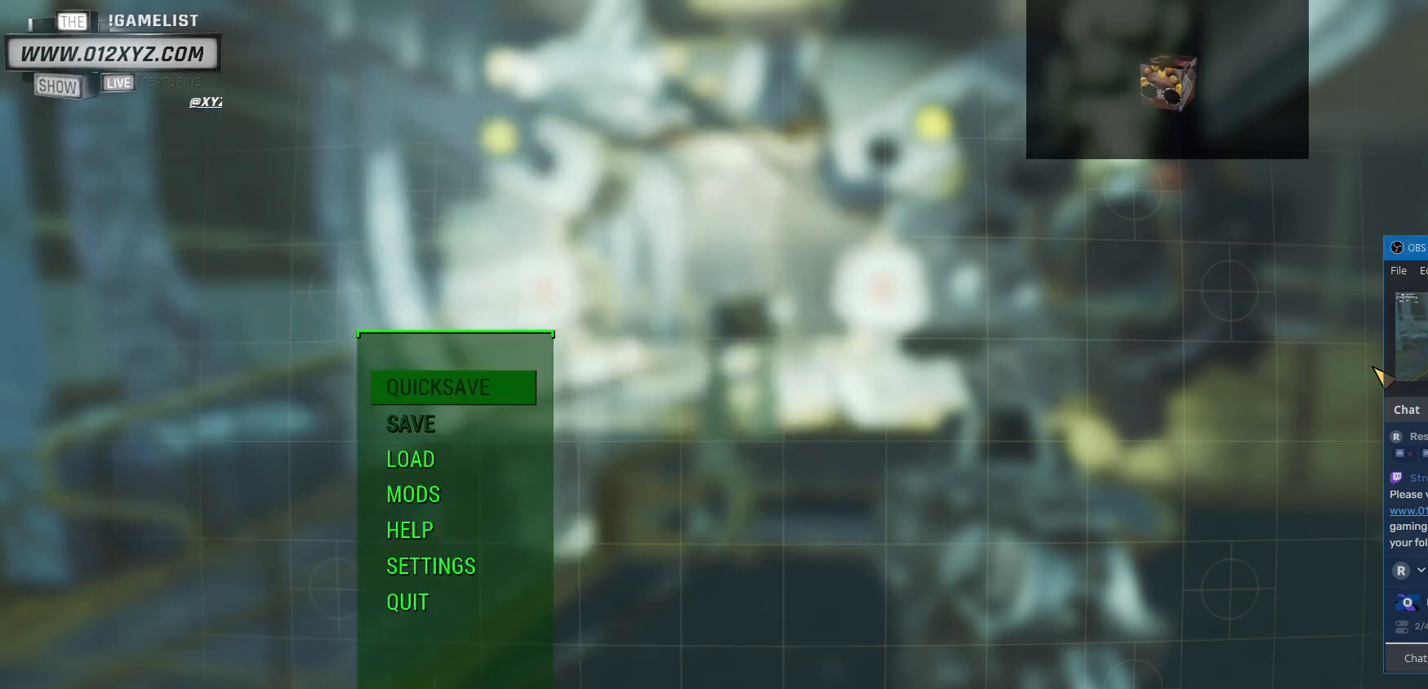
{"keys": [], "mouse": [], "events": []}